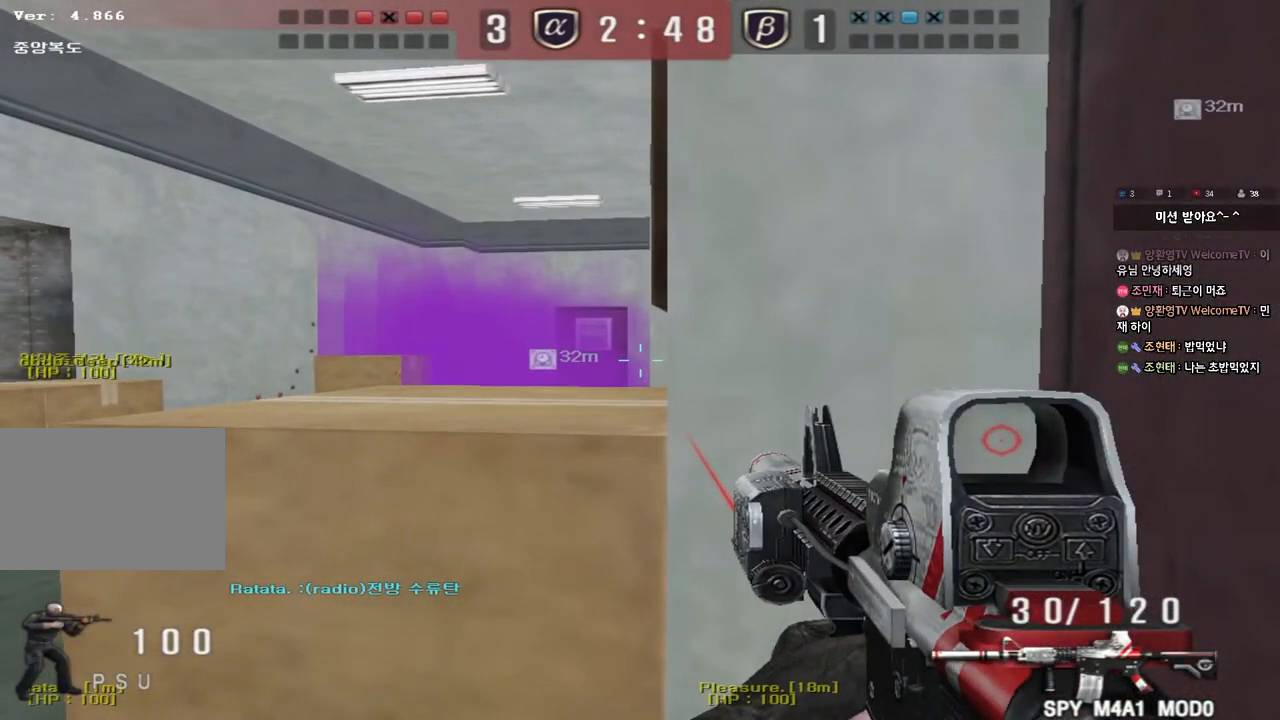
Gameplay with keyboard; each line is a JSON object with the keys held at the frame after it. "events" lists presses ("down") and releases ("up") of "a", "ctrl", "d", "e", "f", "q", "r", "s", "shift", "space", "tab" and "w" between this image and that frame as [ms after this image, input, new state], when the widget could be followed in between. No other keys are recorded. Mouse input is not recorded.
{"keys": ["shift"], "events": [[117, "s", "down"], [133, "d", "down"], [217, "d", "up"], [233, "s", "up"]]}
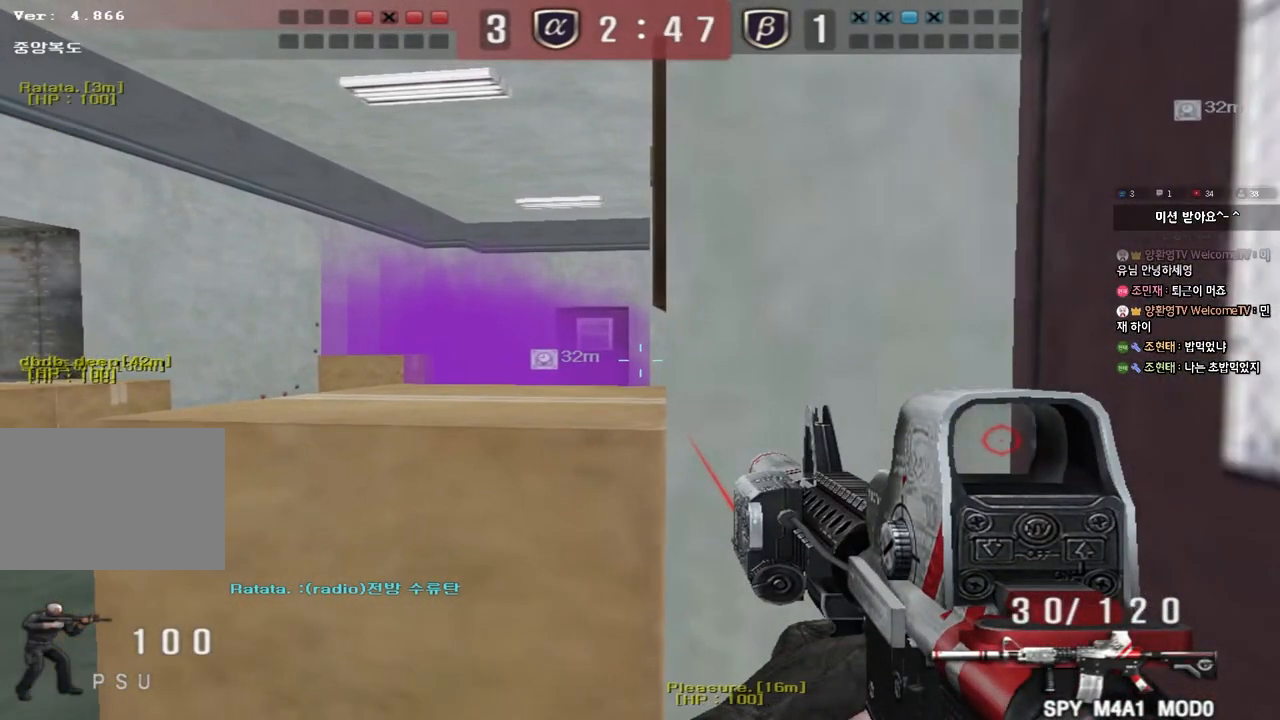
{"keys": ["a", "w"], "events": [[217, "w", "down"], [233, "a", "down"], [250, "shift", "up"]]}
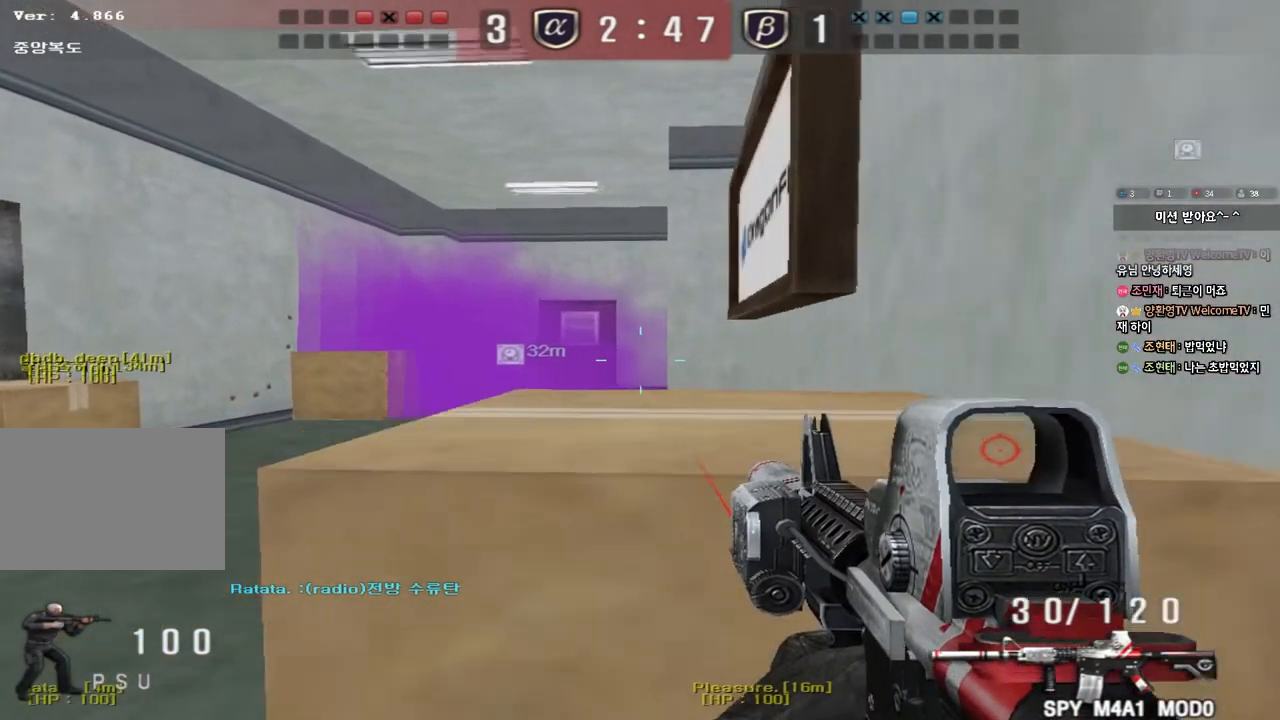
{"keys": ["a", "w"], "events": [[250, "ctrl", "down"], [250, "w", "up"], [267, "a", "up"], [350, "ctrl", "up"], [367, "a", "down"], [367, "w", "down"]]}
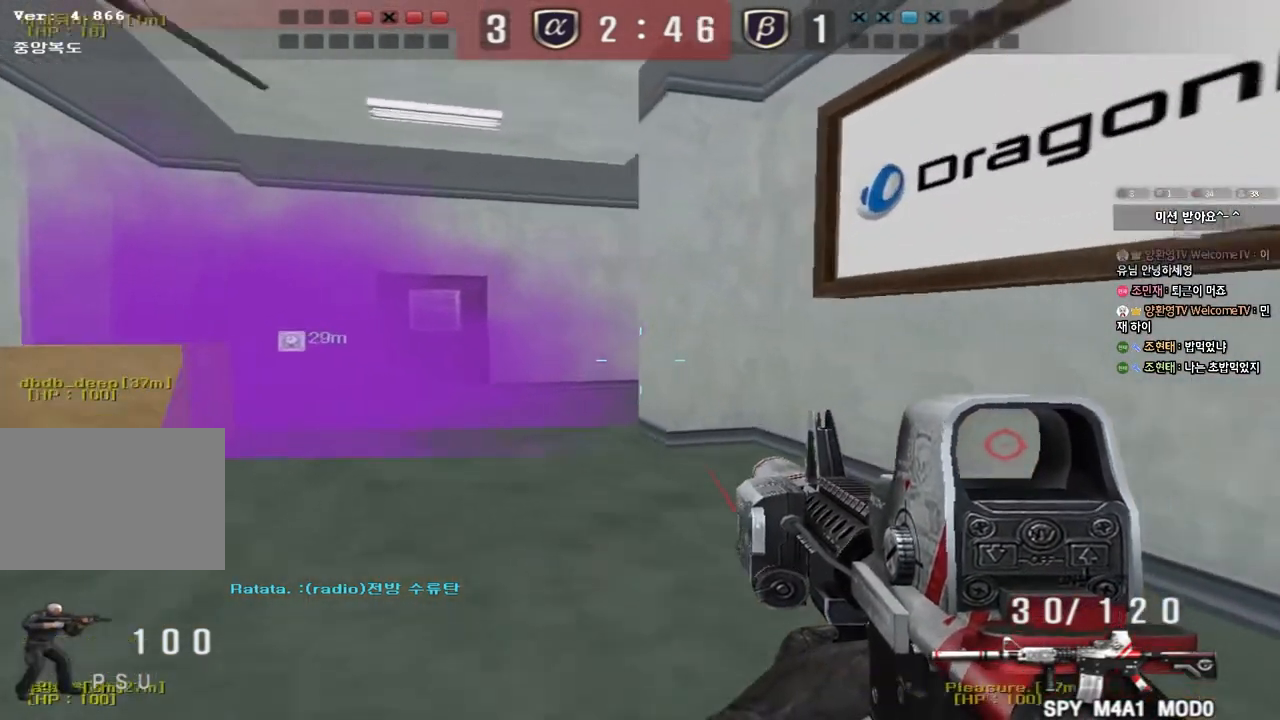
{"keys": ["d", "s"], "events": [[17, "ctrl", "down"], [17, "w", "up"], [33, "a", "up"], [50, "space", "down"], [133, "space", "up"], [150, "ctrl", "up"], [183, "s", "down"], [200, "d", "down"], [283, "ctrl", "down"], [467, "ctrl", "up"]]}
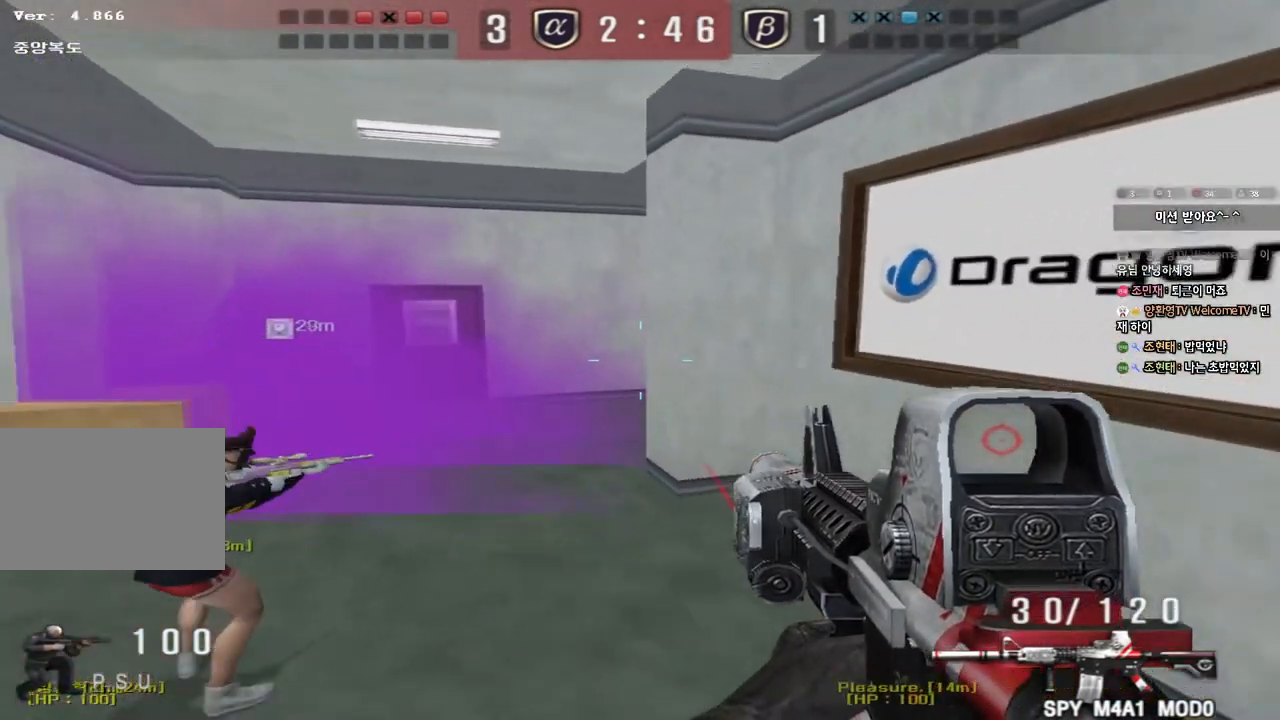
{"keys": ["a", "s"], "events": [[100, "d", "up"], [300, "a", "down"]]}
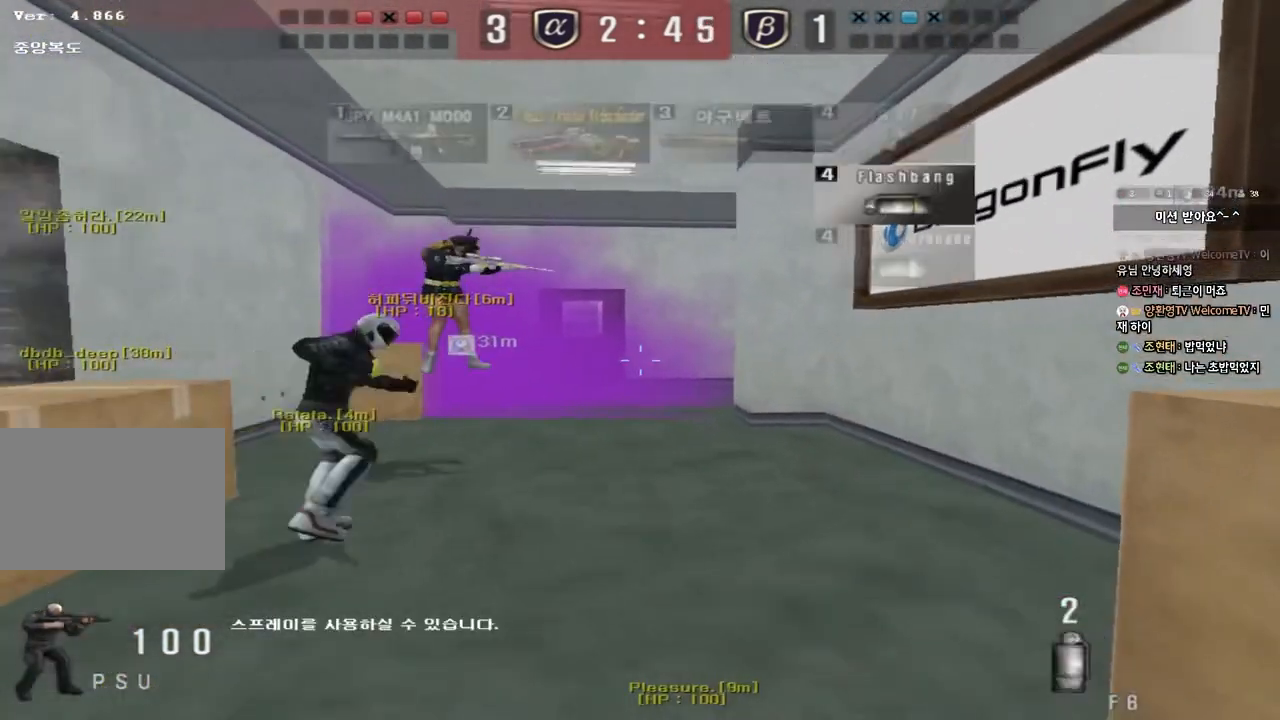
{"keys": ["d", "w"], "events": [[67, "s", "up"], [83, "a", "up"], [283, "w", "down"], [333, "d", "down"]]}
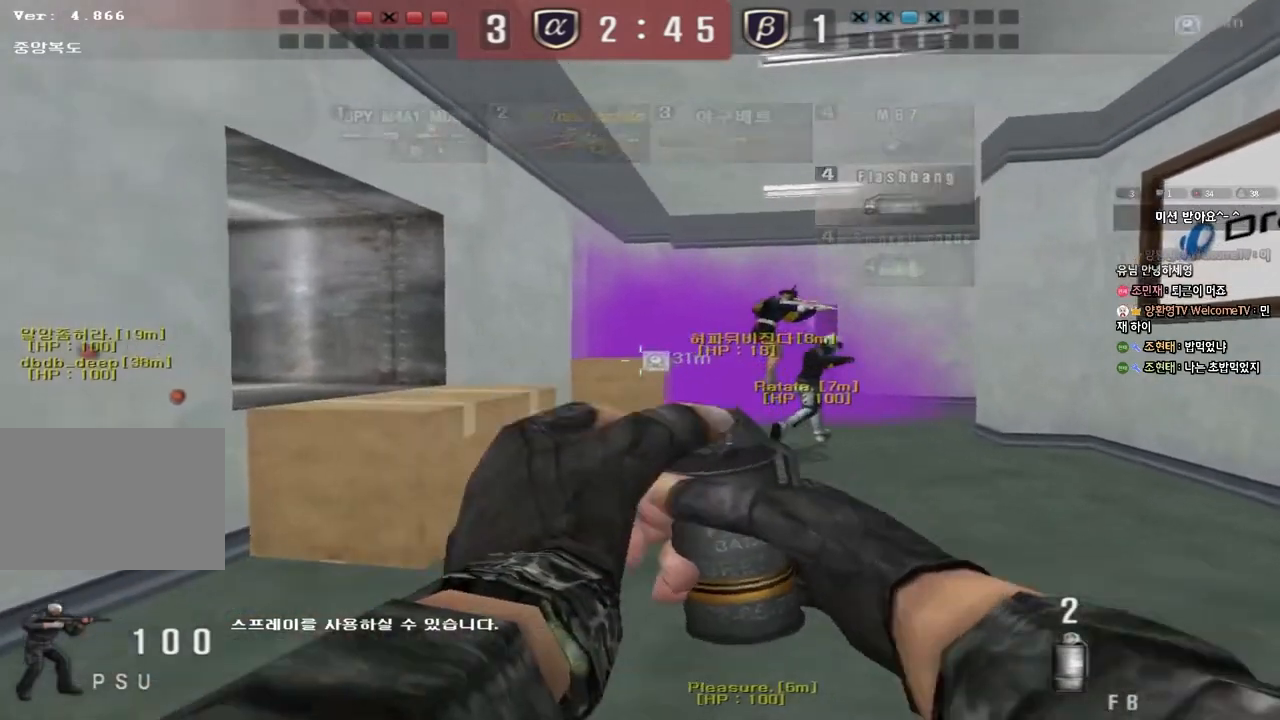
{"keys": ["a", "w"], "events": [[50, "ctrl", "down"], [67, "d", "up"], [67, "w", "up"], [83, "space", "down"], [167, "ctrl", "up"], [167, "space", "up"], [183, "a", "down"], [200, "s", "down"], [300, "ctrl", "down"], [367, "s", "up"], [450, "ctrl", "up"], [450, "w", "down"]]}
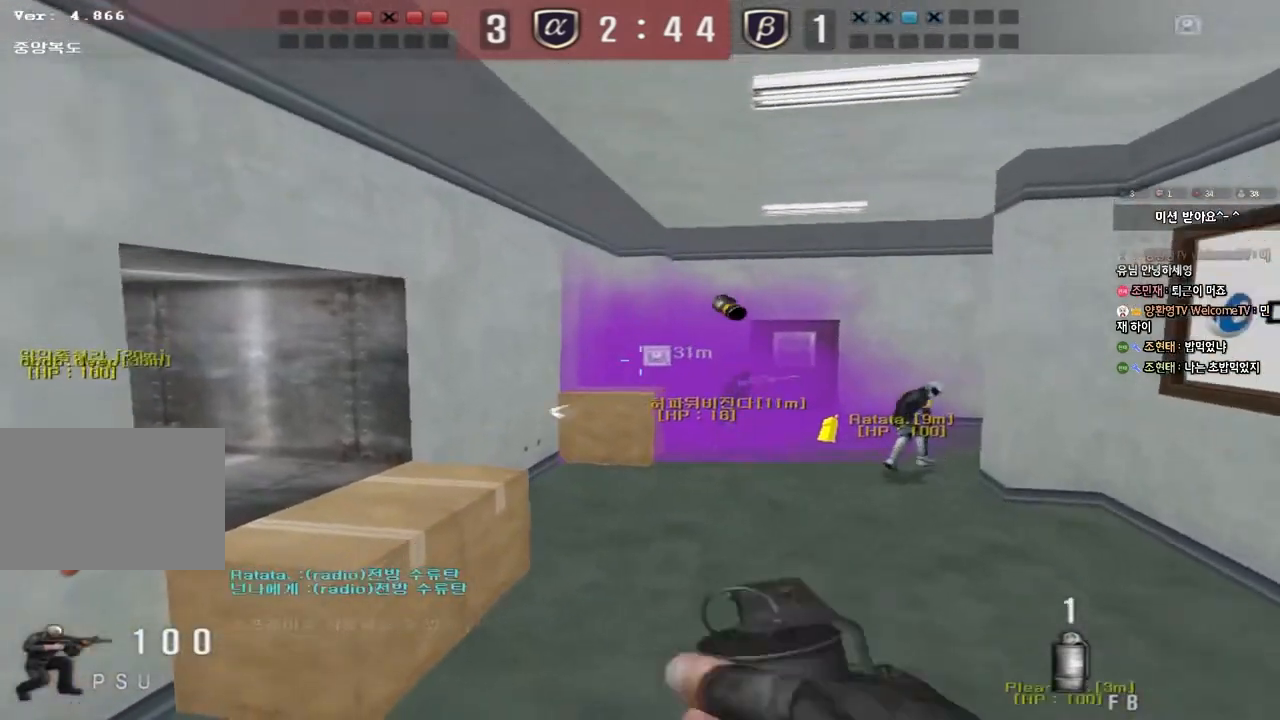
{"keys": [], "events": [[483, "a", "up"], [483, "w", "up"]]}
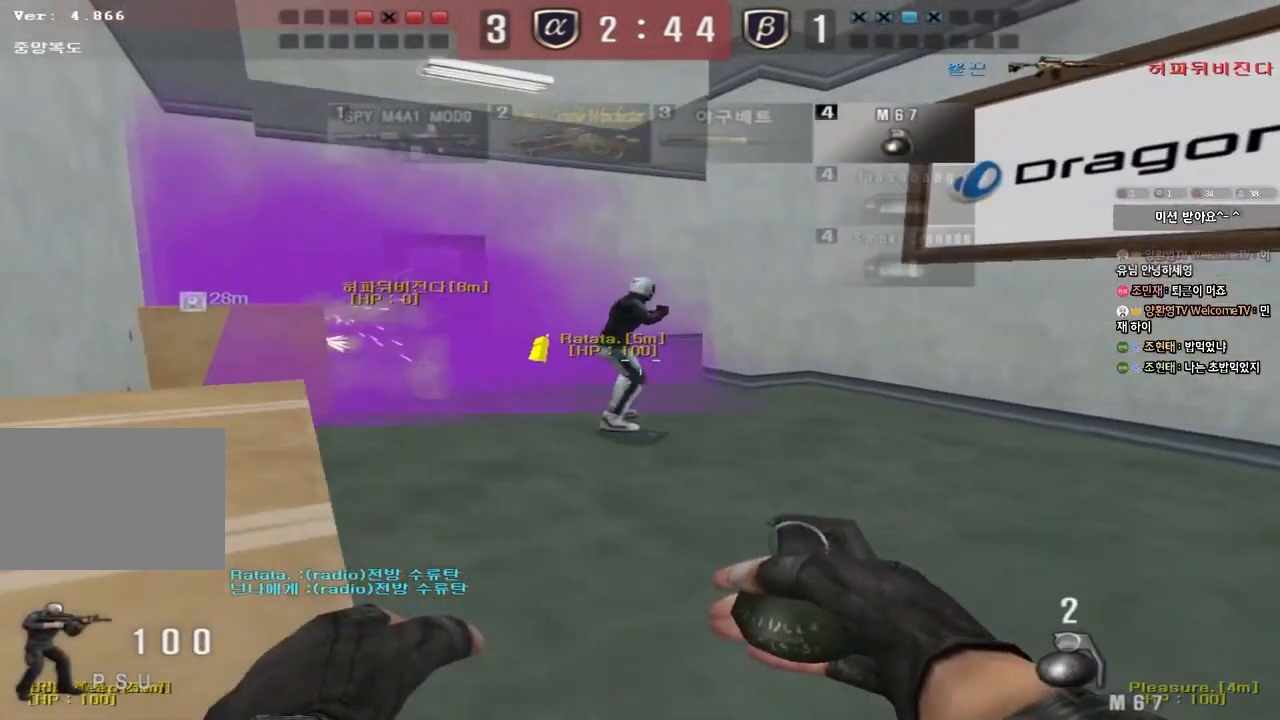
{"keys": ["ctrl"], "events": [[500, "ctrl", "down"]]}
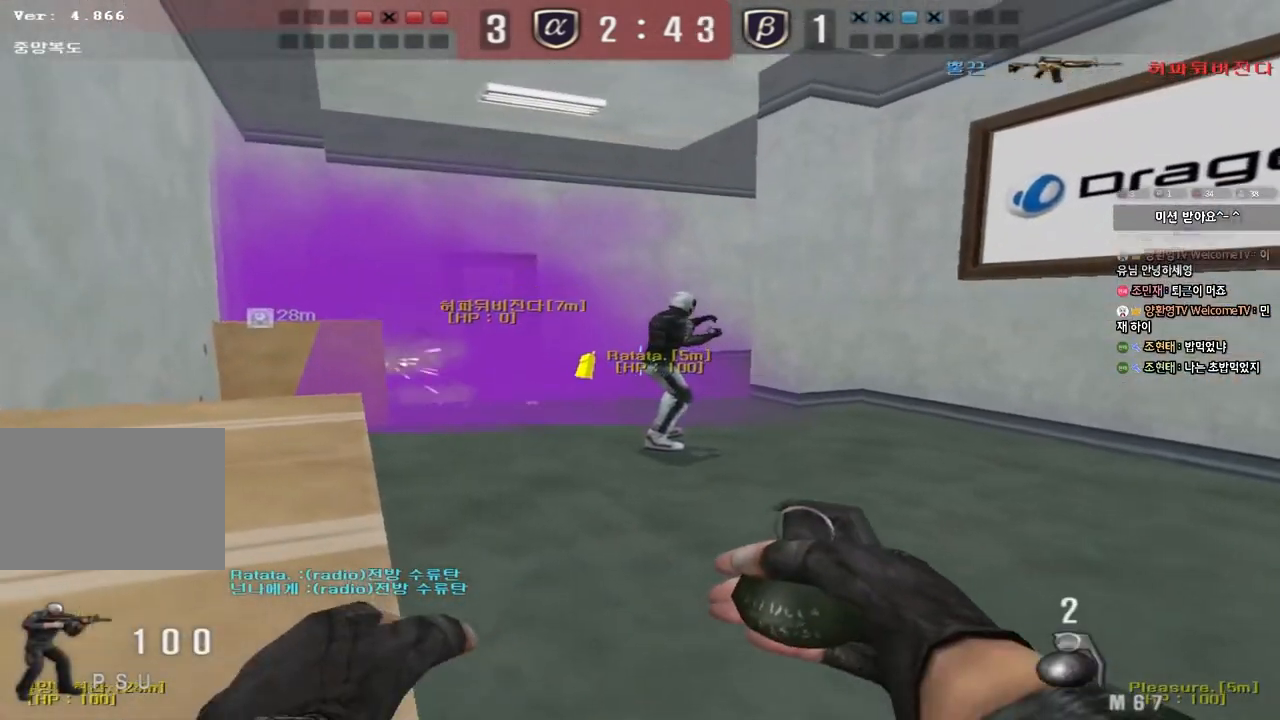
{"keys": ["a", "ctrl"], "events": [[250, "a", "down"], [283, "s", "down"], [433, "s", "up"]]}
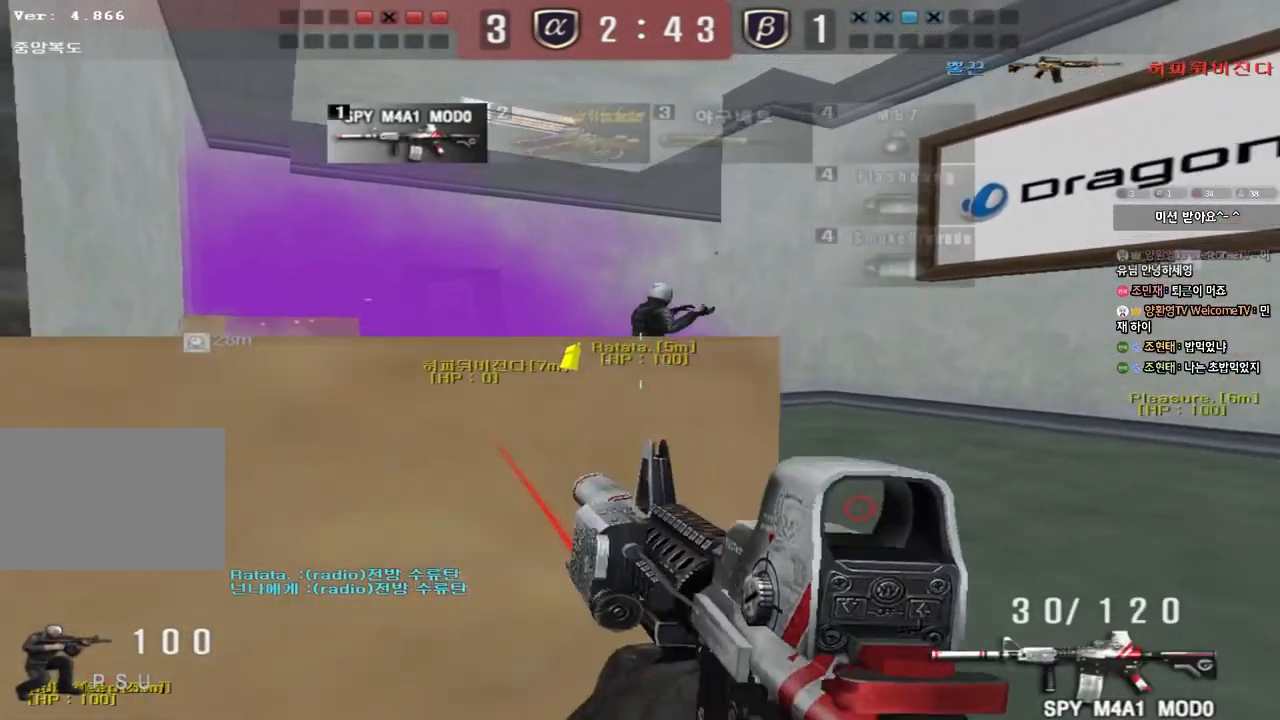
{"keys": ["ctrl"], "events": [[67, "w", "down"], [183, "w", "up"], [217, "a", "up"]]}
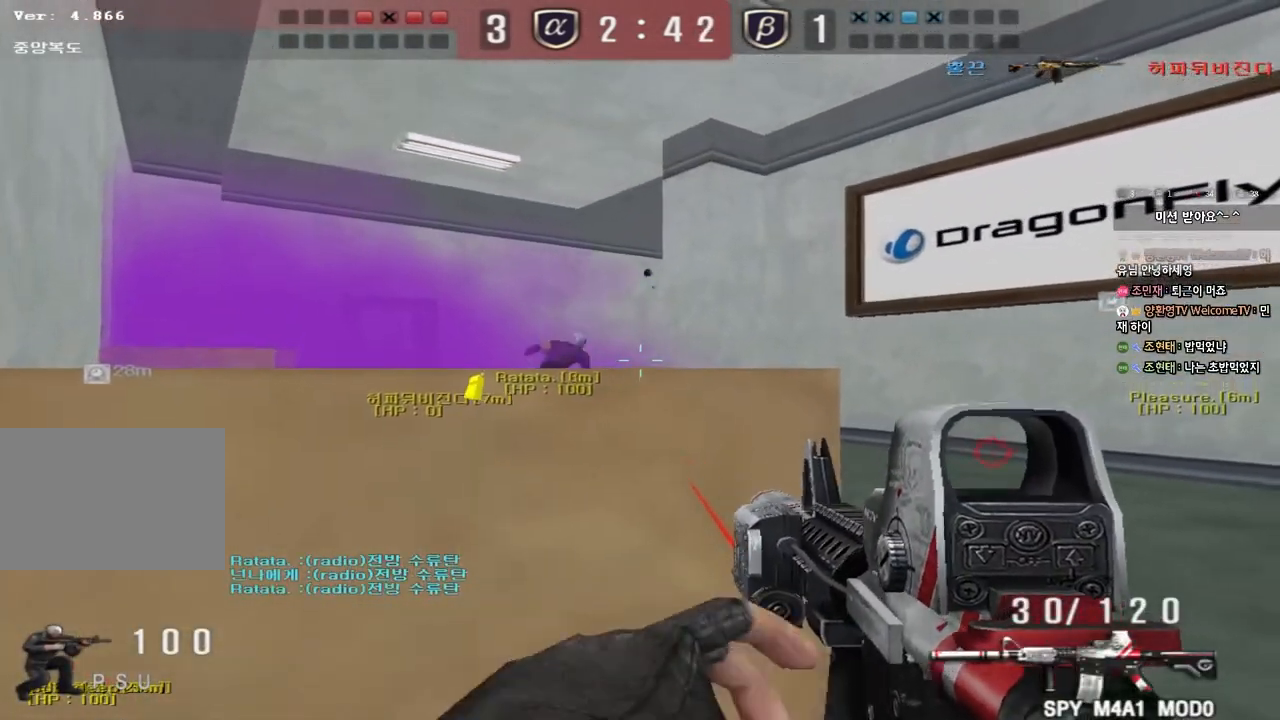
{"keys": ["ctrl"], "events": []}
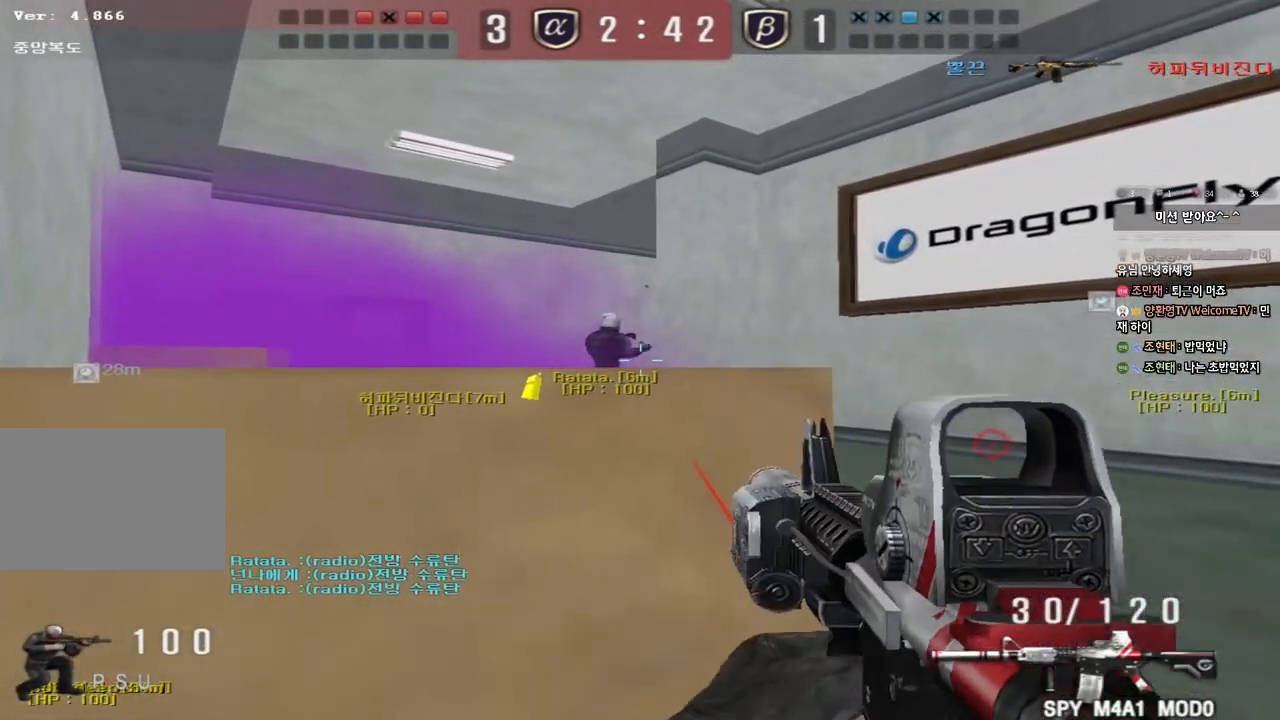
{"keys": ["d", "w"], "events": [[400, "ctrl", "up"], [400, "w", "down"], [433, "d", "down"]]}
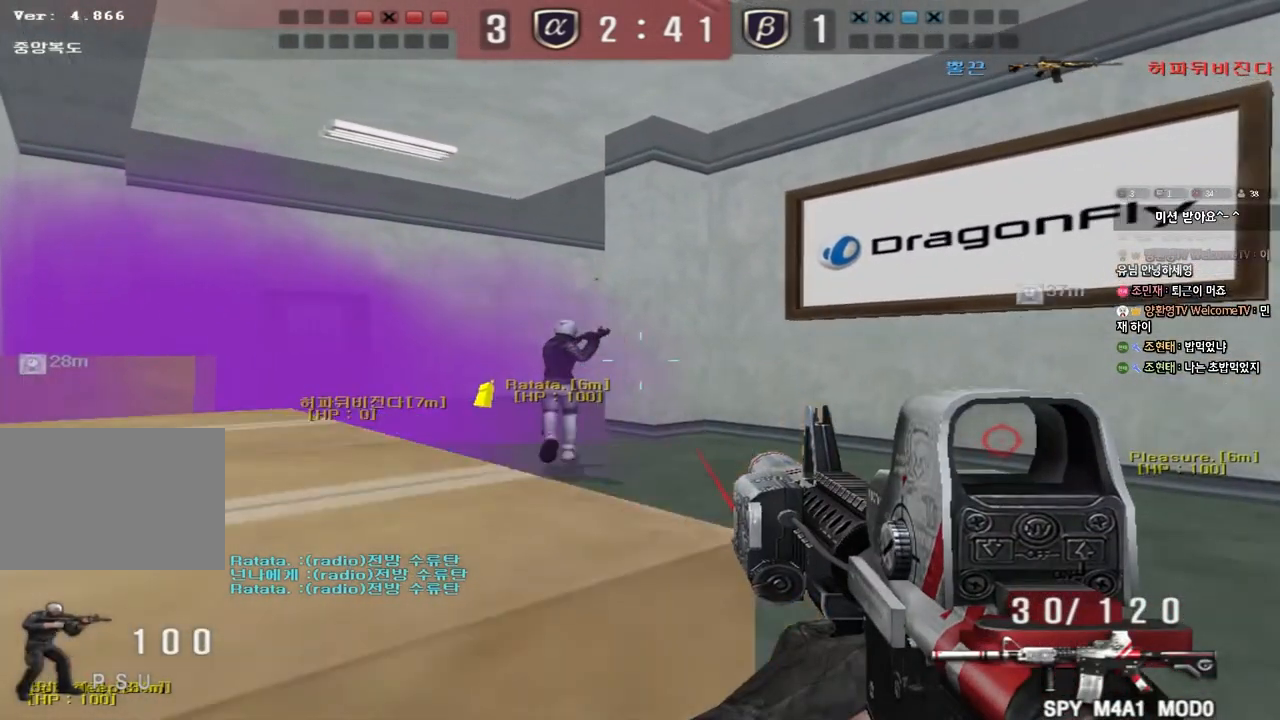
{"keys": ["a"], "events": [[100, "d", "up"], [133, "a", "down"], [500, "w", "up"]]}
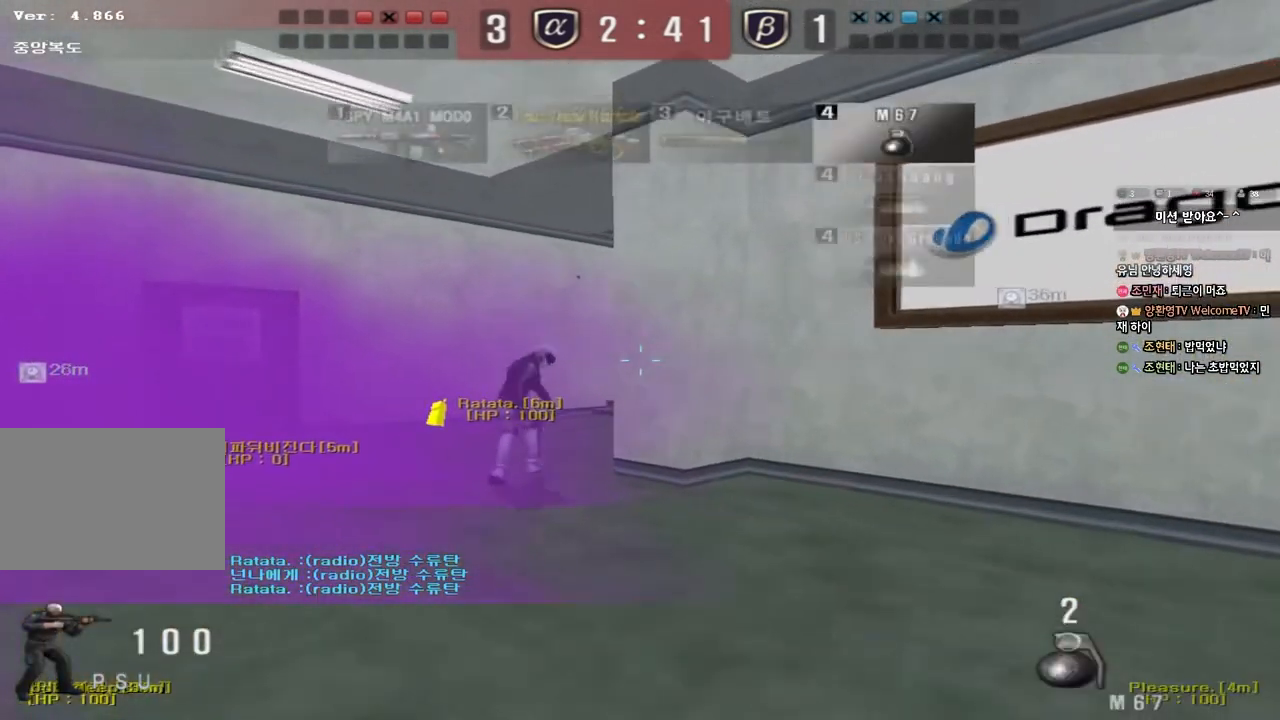
{"keys": ["a", "w"], "events": [[17, "a", "up"], [300, "a", "down"], [300, "w", "down"]]}
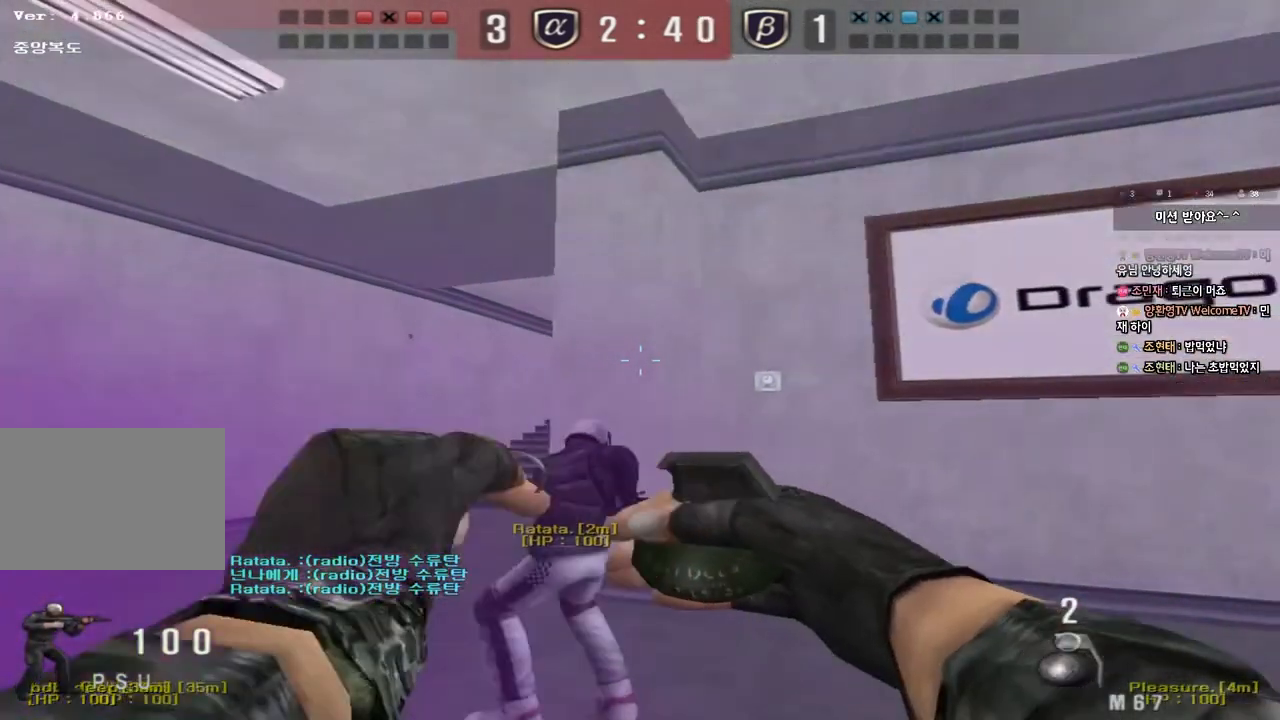
{"keys": ["d", "s"], "events": [[317, "w", "up"], [333, "space", "down"], [367, "a", "up"], [417, "d", "down"], [417, "s", "down"], [433, "space", "up"]]}
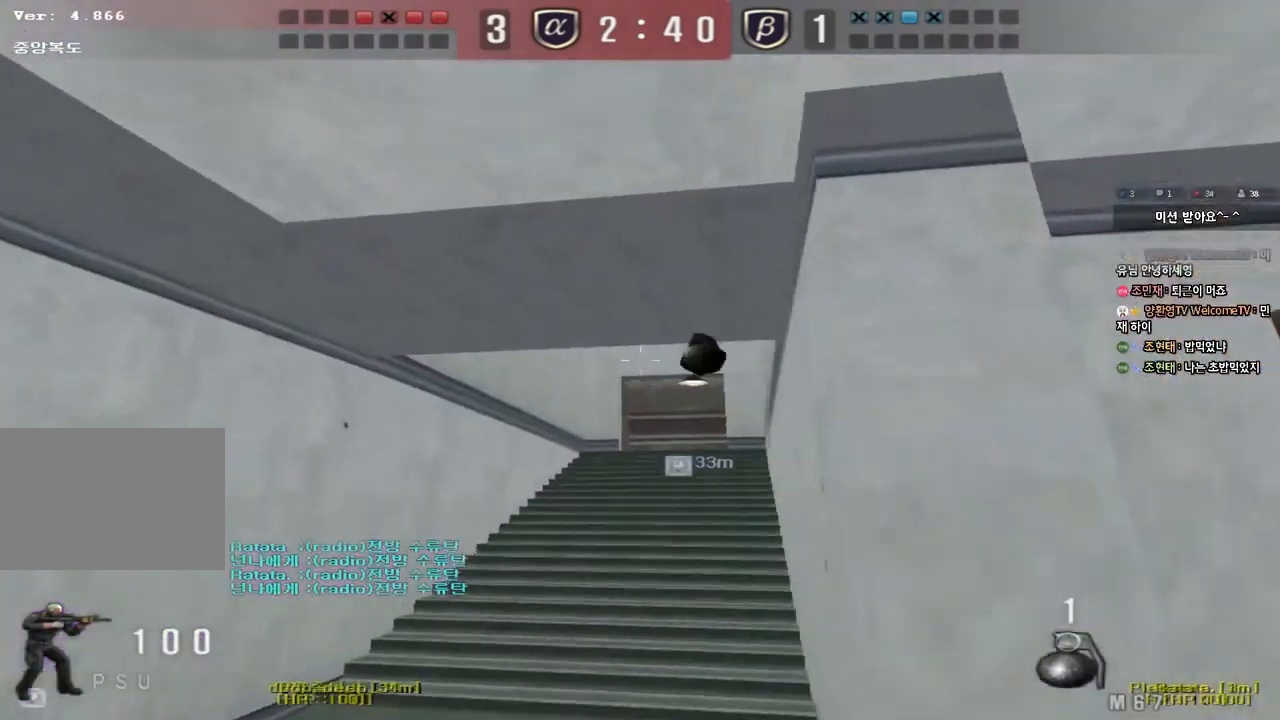
{"keys": ["a"], "events": [[417, "s", "up"], [450, "d", "up"], [500, "a", "down"]]}
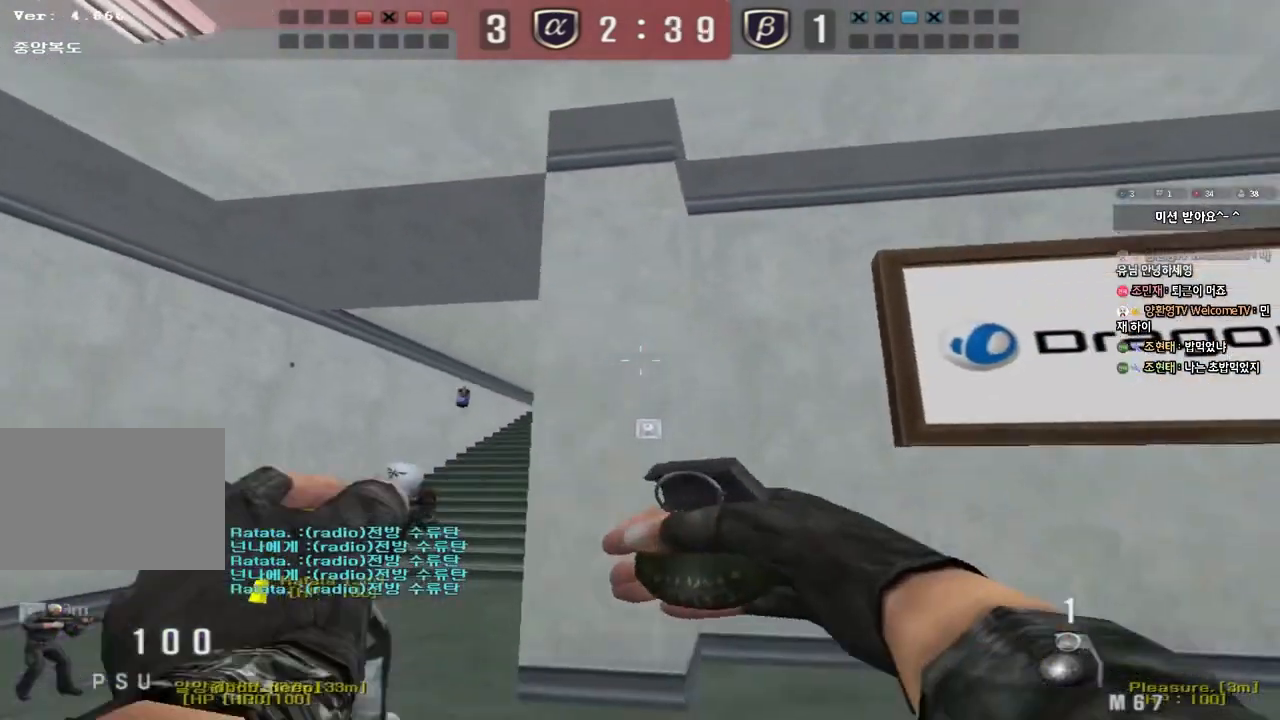
{"keys": ["a", "w"], "events": [[33, "w", "down"]]}
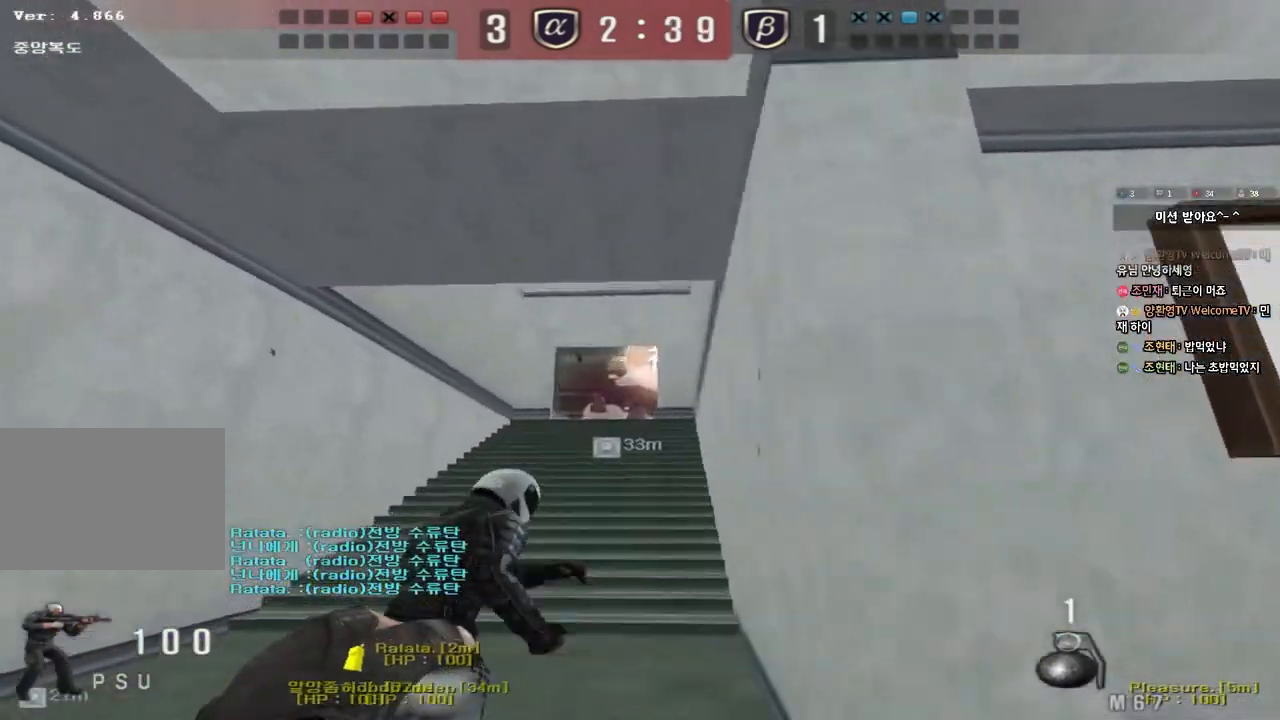
{"keys": ["d", "w"], "events": [[117, "space", "down"], [117, "w", "up"], [183, "a", "up"], [300, "space", "up"], [483, "d", "down"], [483, "w", "down"]]}
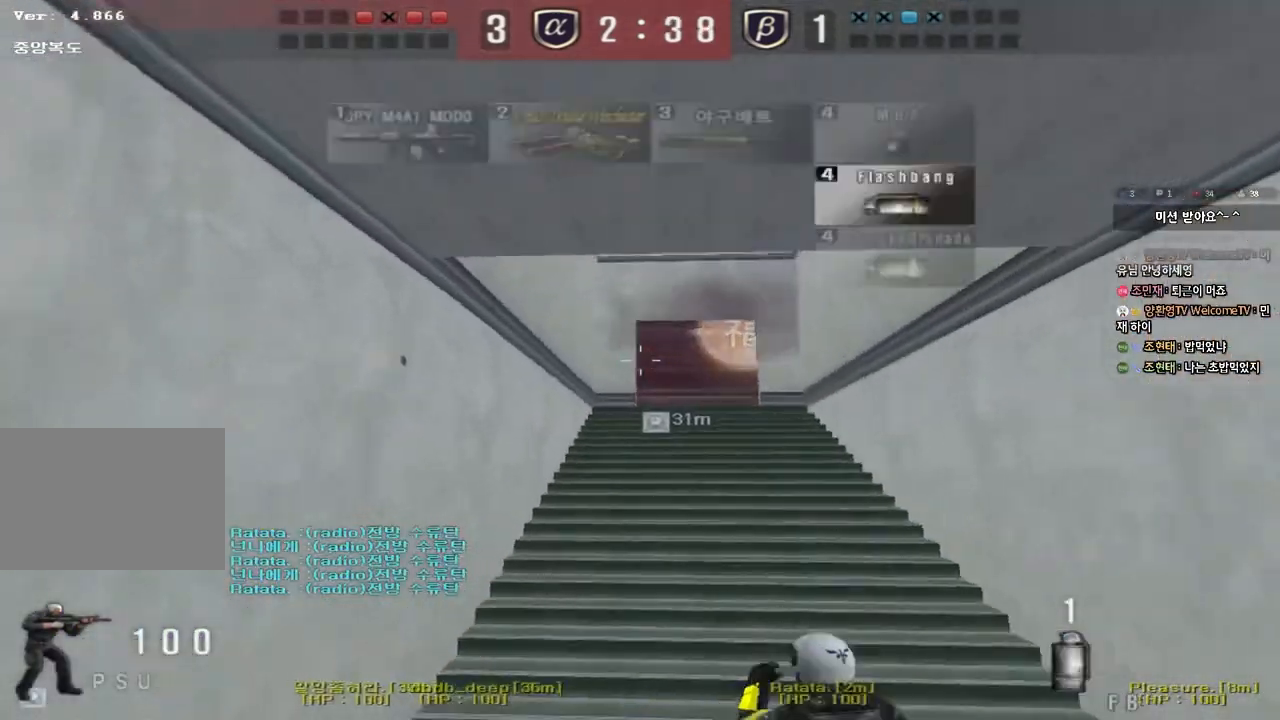
{"keys": ["d", "w"], "events": []}
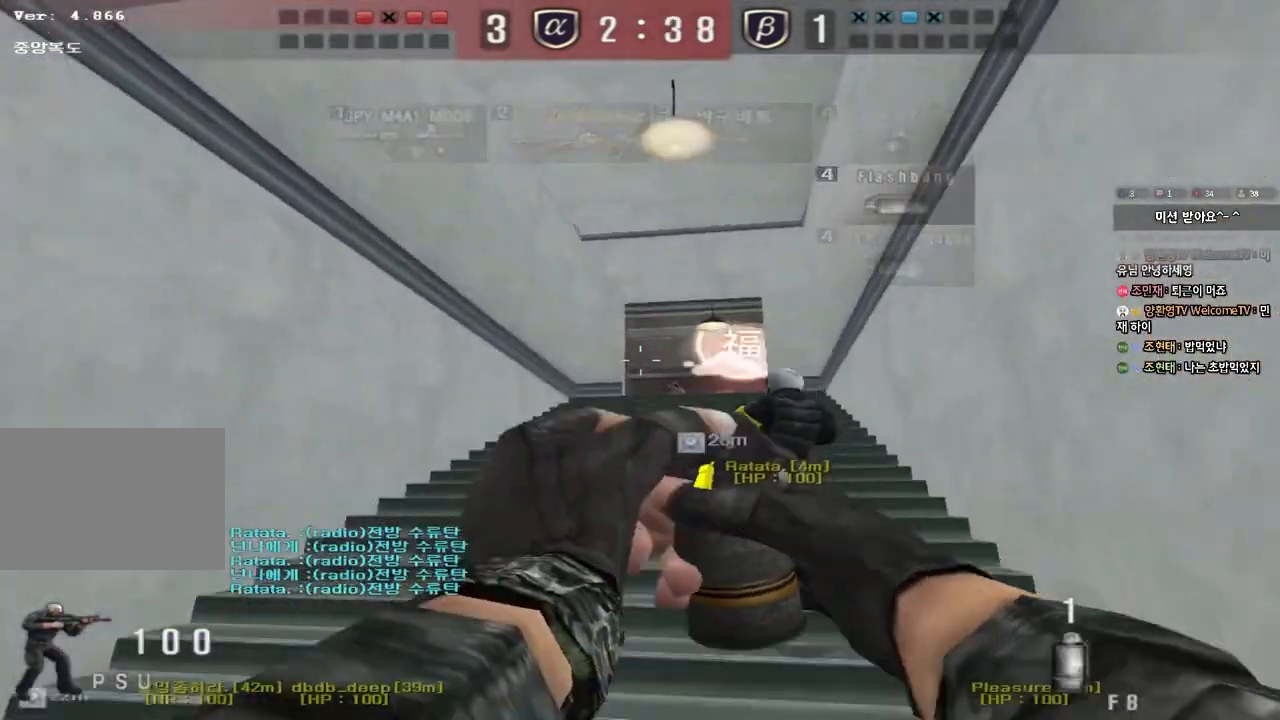
{"keys": ["a", "w"], "events": [[317, "a", "down"], [317, "space", "down"], [367, "d", "up"], [467, "space", "up"]]}
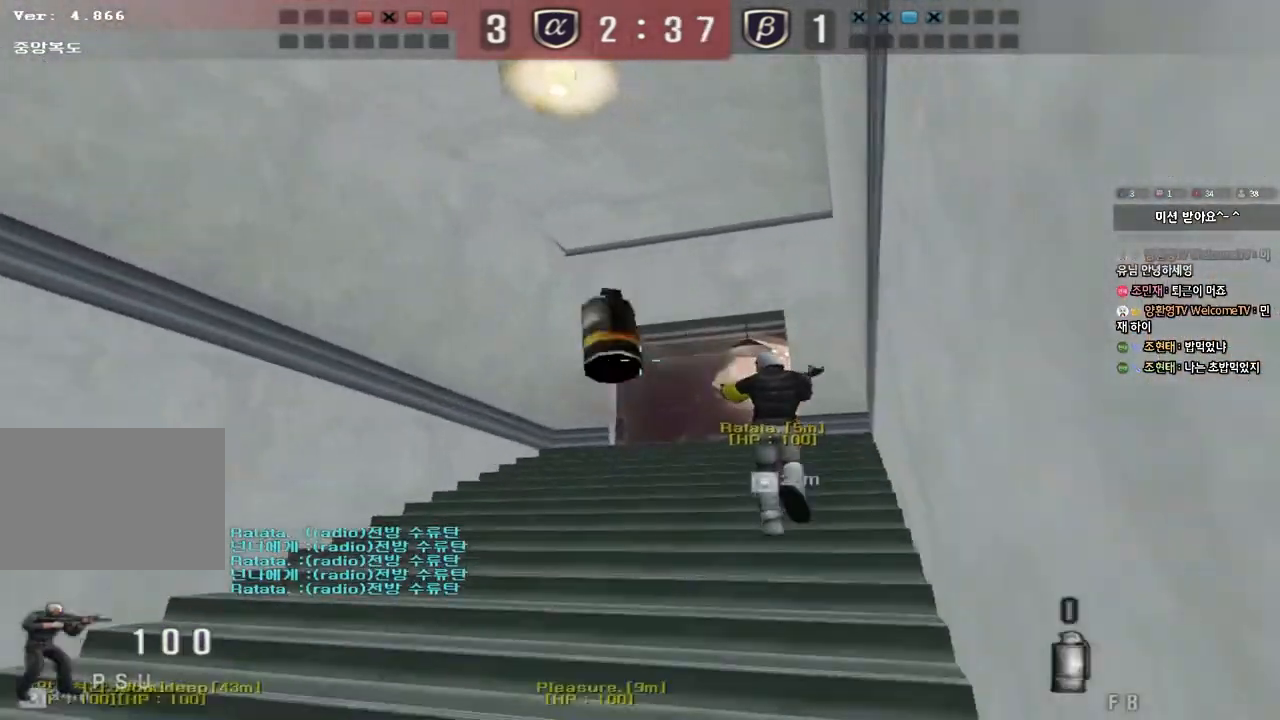
{"keys": ["a", "w"], "events": [[33, "w", "up"], [50, "a", "up"], [333, "a", "down"], [333, "w", "down"]]}
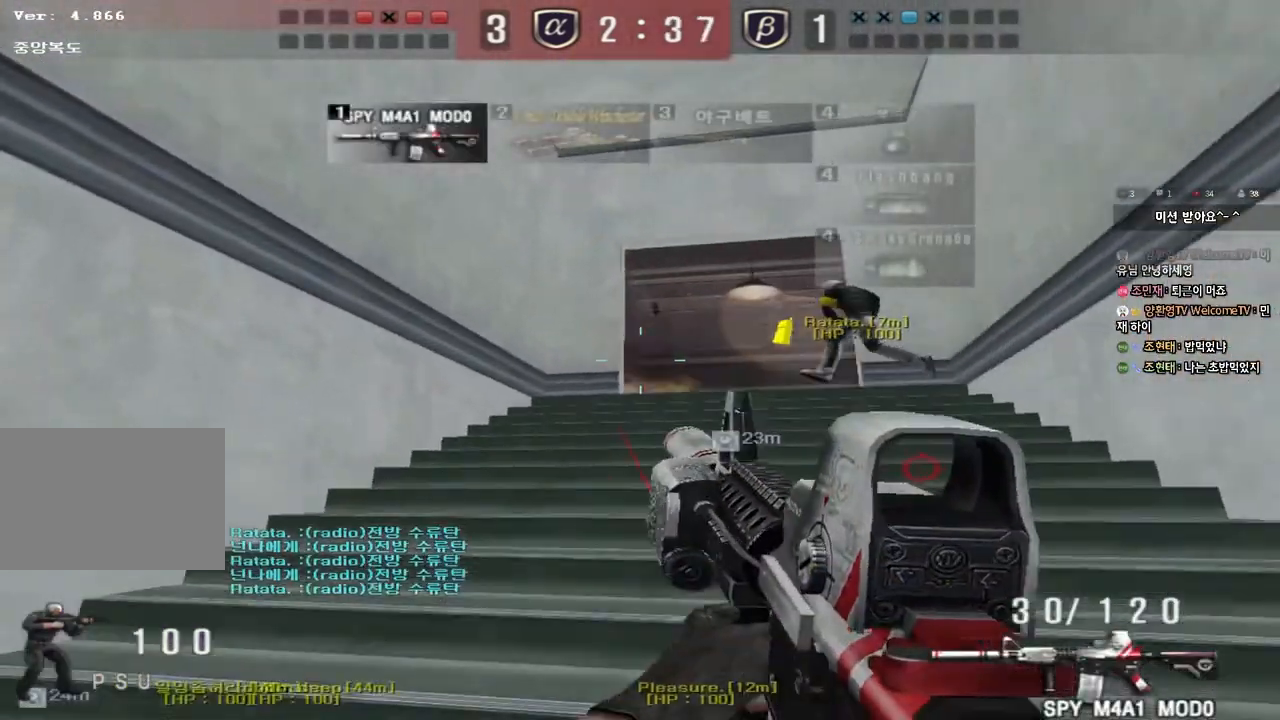
{"keys": ["a", "w"], "events": [[133, "w", "up"], [150, "a", "up"], [150, "shift", "down"], [267, "a", "down"], [267, "w", "down"], [333, "shift", "up"]]}
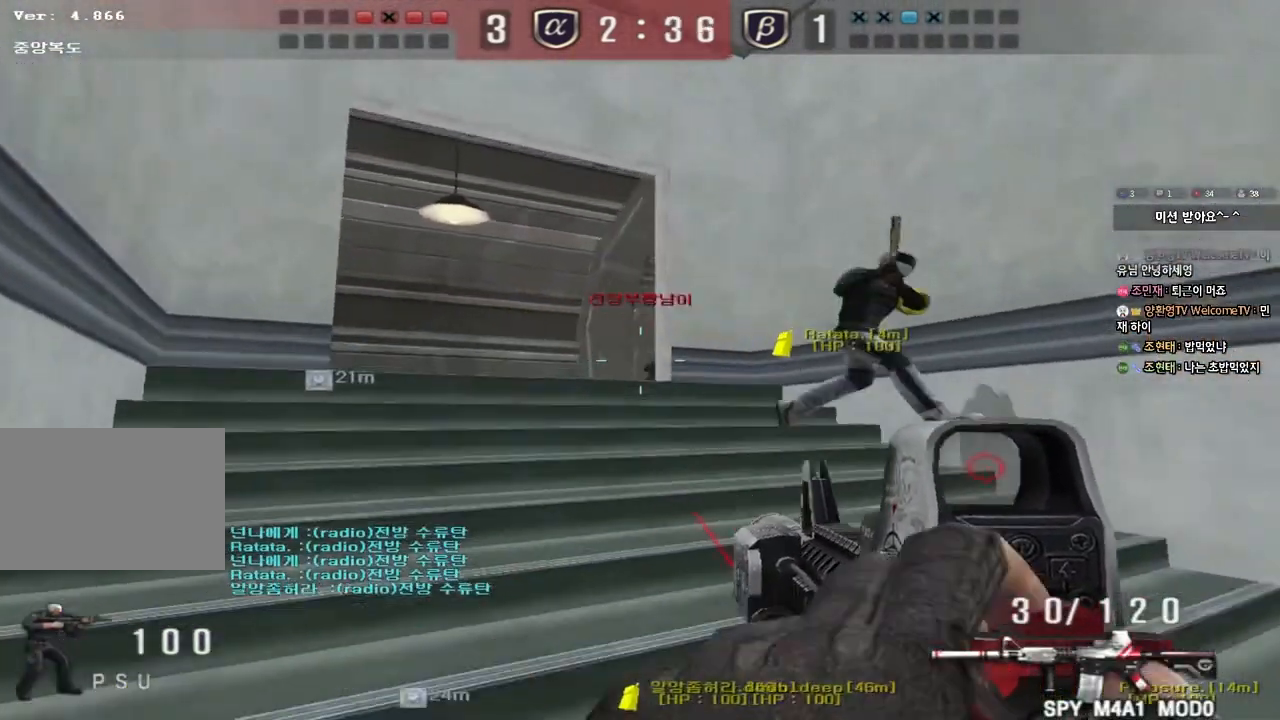
{"keys": ["d", "s"], "events": [[100, "shift", "down"], [100, "w", "up"], [117, "a", "up"], [233, "d", "down"], [233, "s", "down"], [233, "shift", "up"]]}